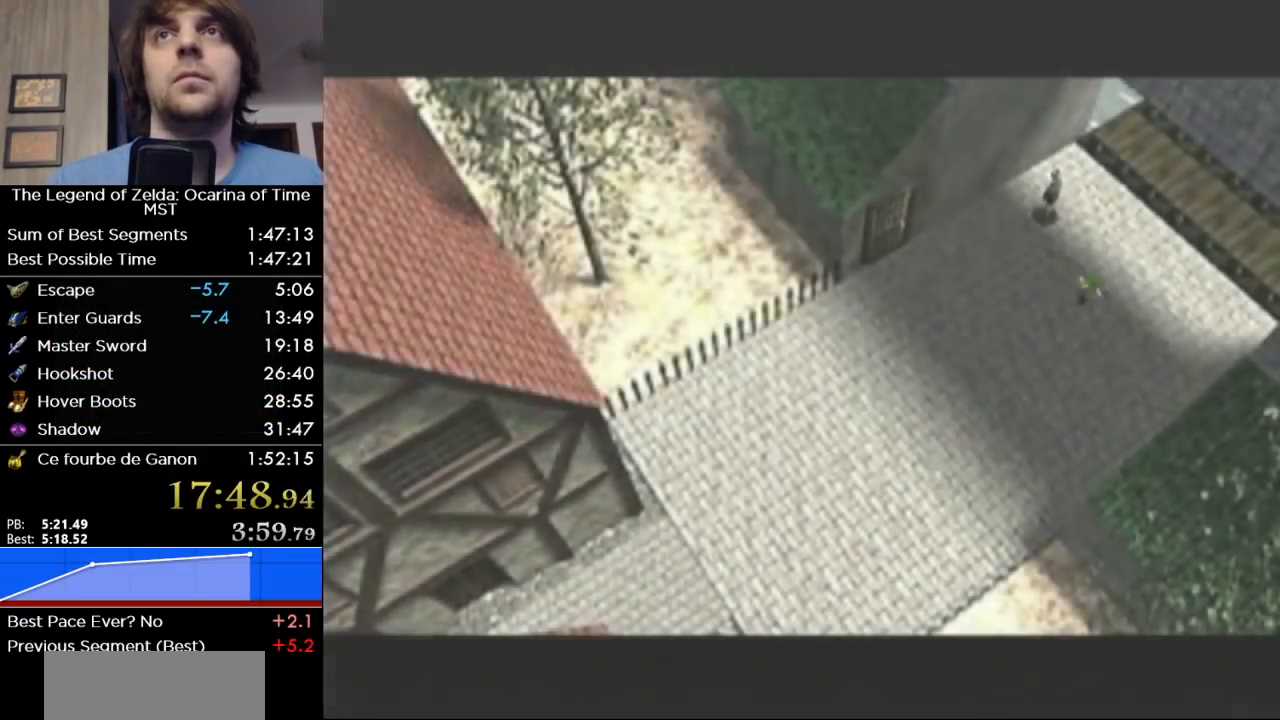
Gameplay with a controller (Nintendo layout); each line is a JSON object with the inputs held at the frame after it. "events" lists button and stick changes between this image and that frame as [ms after this image, input, new state], when the widget could be followed in between. Not read: L3 R3.
{"buttons": [], "left_stick": "down-left", "right_stick": "center", "events": [[33, "A", "down"], [100, "A", "up"], [167, "A", "down"], [267, "A", "up"]]}
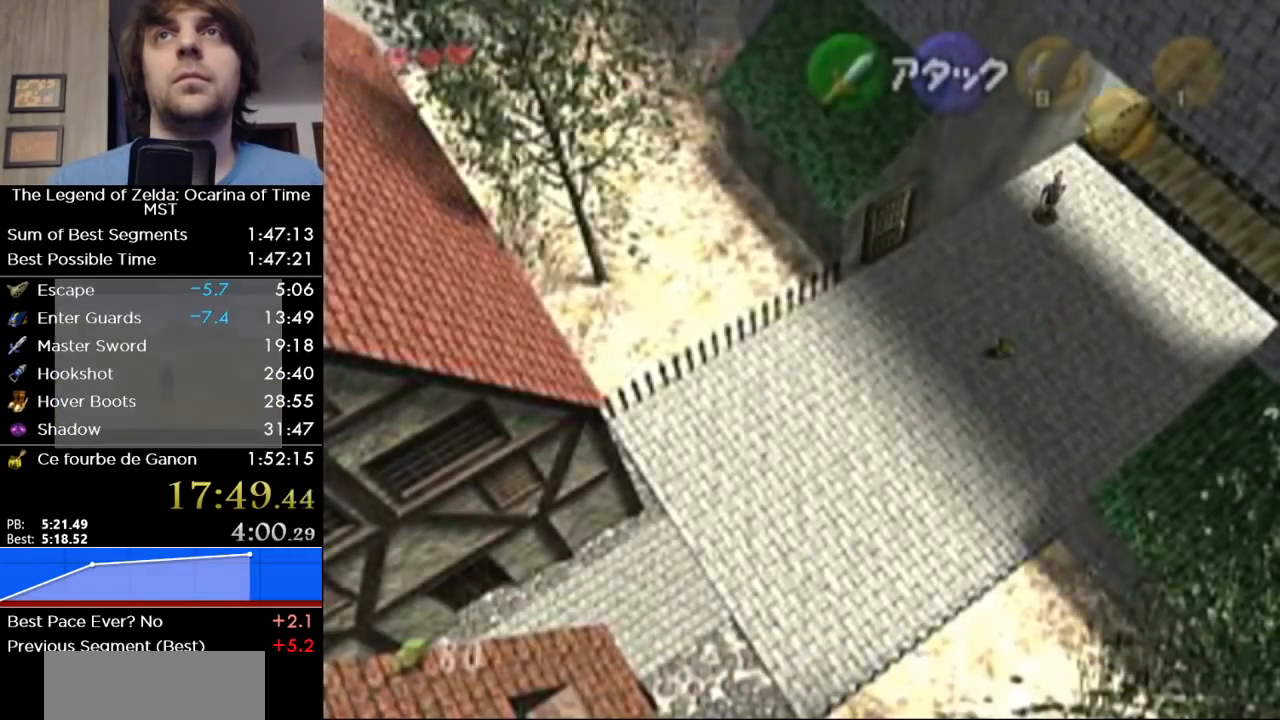
{"buttons": [], "left_stick": "down-left", "right_stick": "center", "events": [[183, "A", "down"], [317, "A", "up"]]}
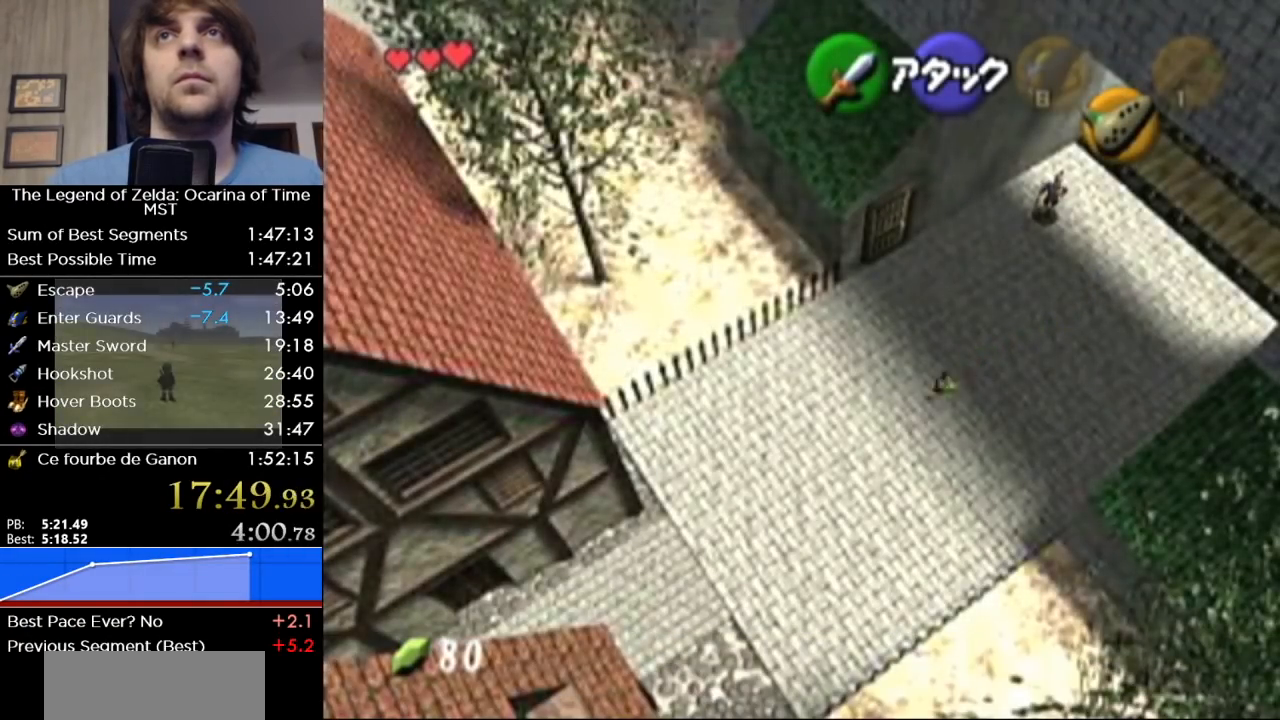
{"buttons": ["A"], "left_stick": "down-left", "right_stick": "center", "events": [[433, "A", "down"]]}
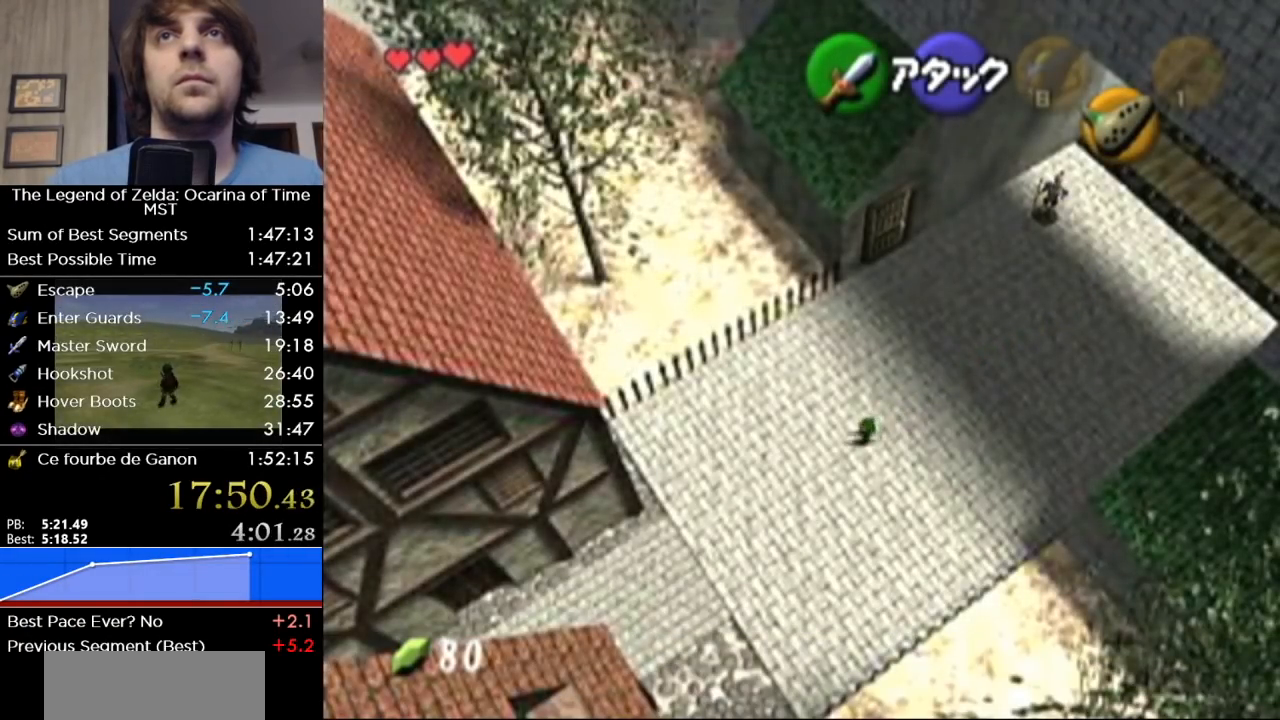
{"buttons": [], "left_stick": "down-left", "right_stick": "center", "events": [[67, "A", "up"]]}
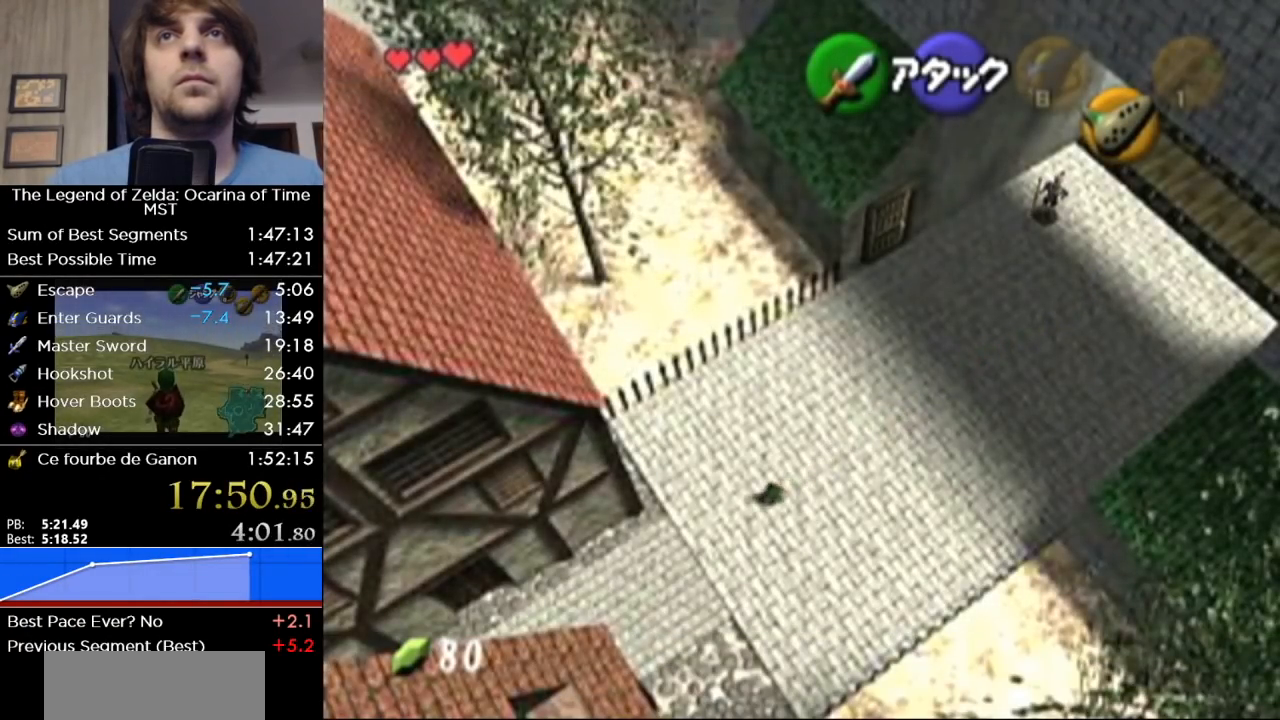
{"buttons": [], "left_stick": "down-left", "right_stick": "center", "events": [[233, "A", "down"], [383, "A", "up"]]}
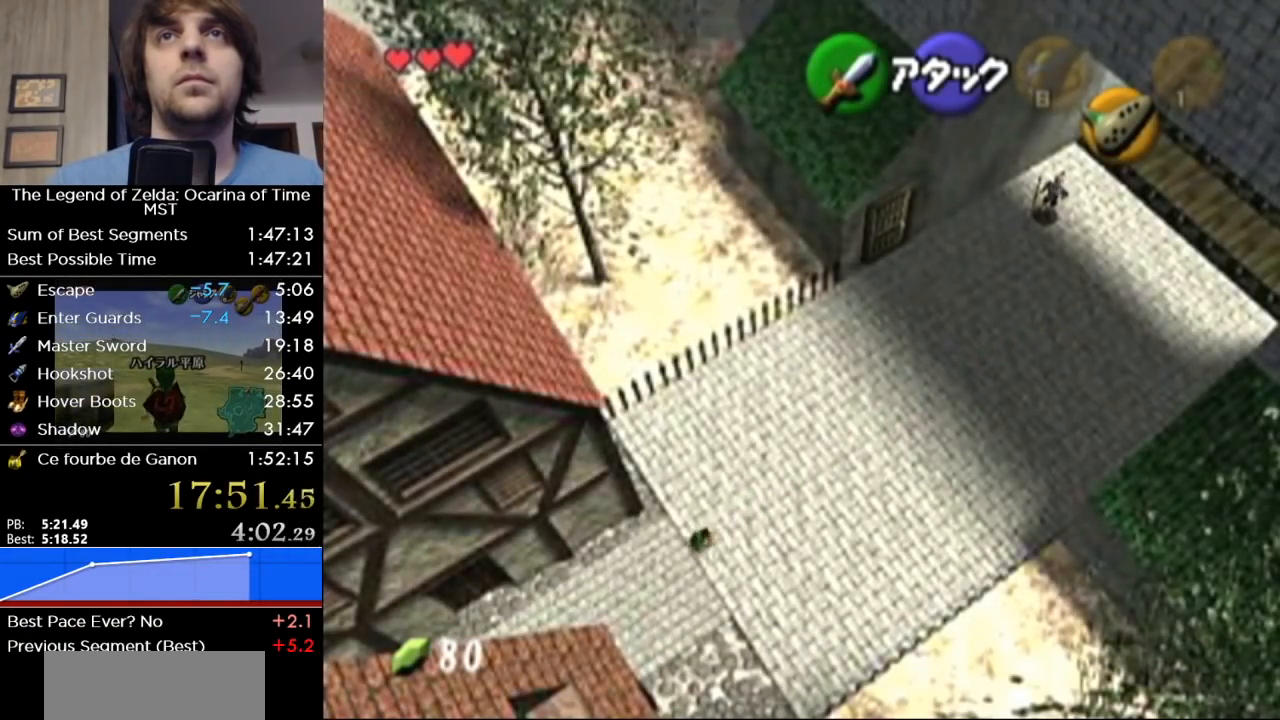
{"buttons": ["A"], "left_stick": "down-left", "right_stick": "center", "events": [[500, "A", "down"]]}
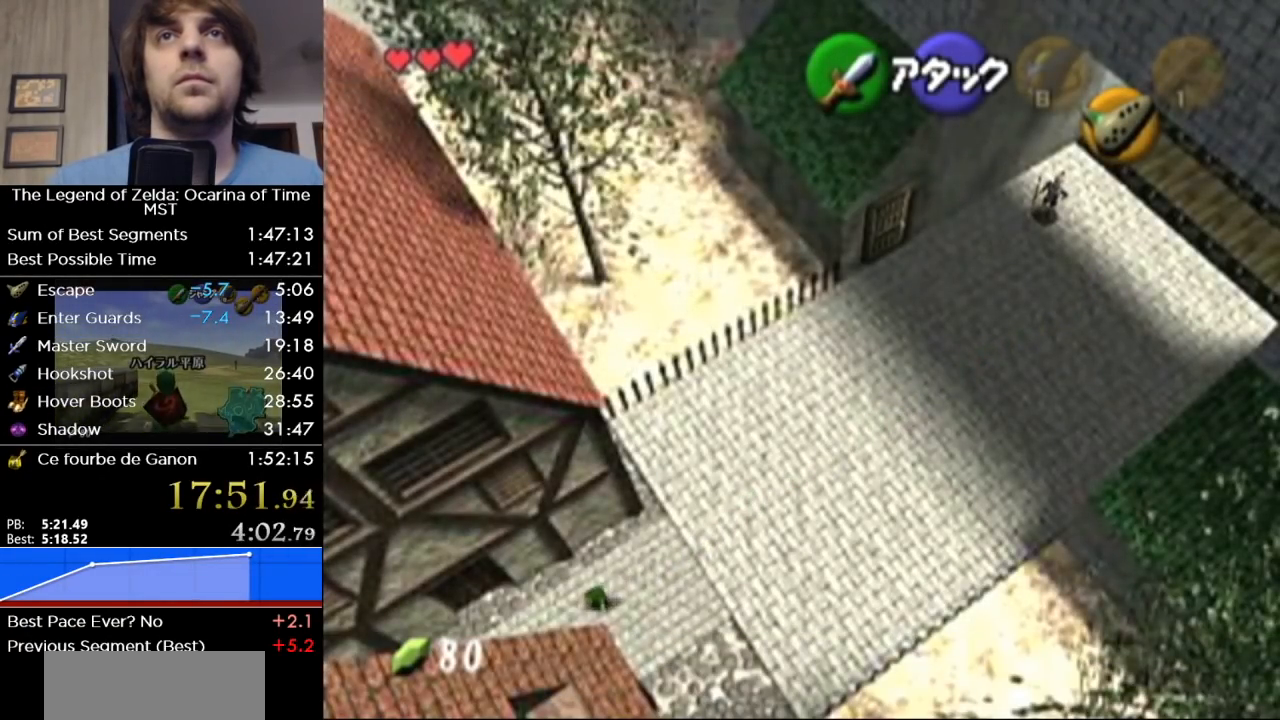
{"buttons": [], "left_stick": "down-left", "right_stick": "center", "events": [[167, "A", "up"]]}
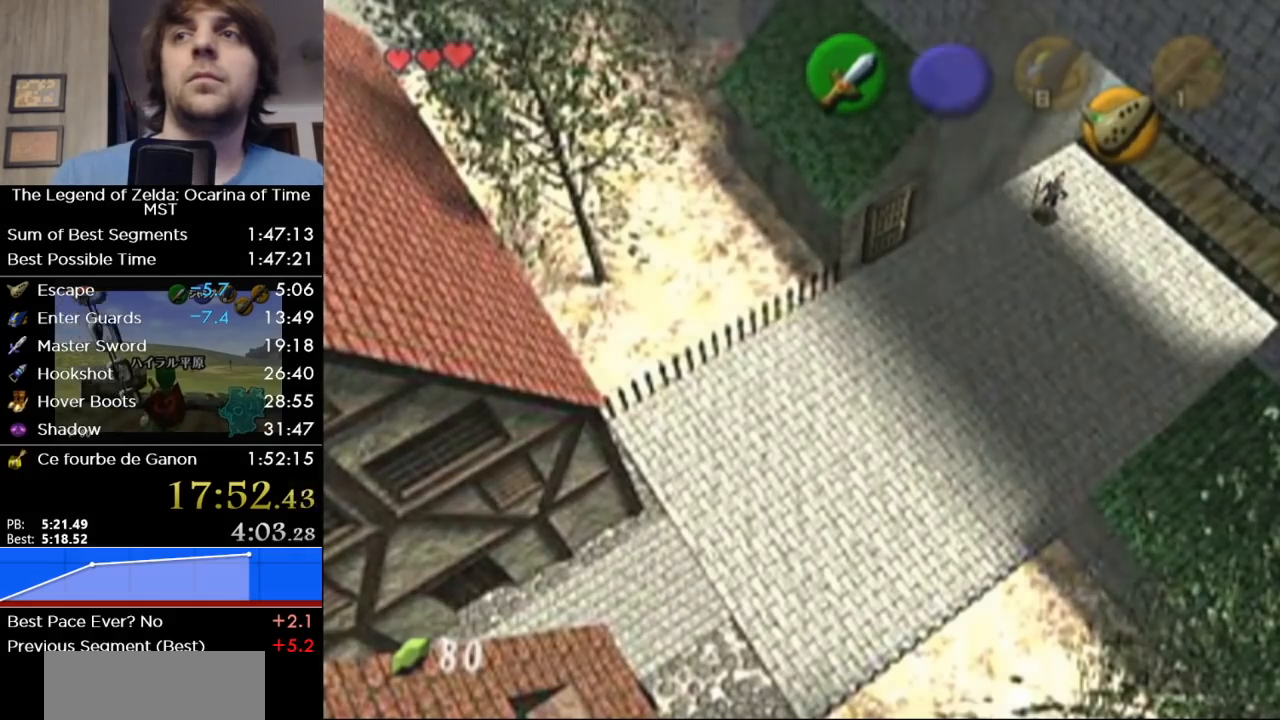
{"buttons": [], "left_stick": "center", "right_stick": "center", "events": [[433, "left_stick", "center"]]}
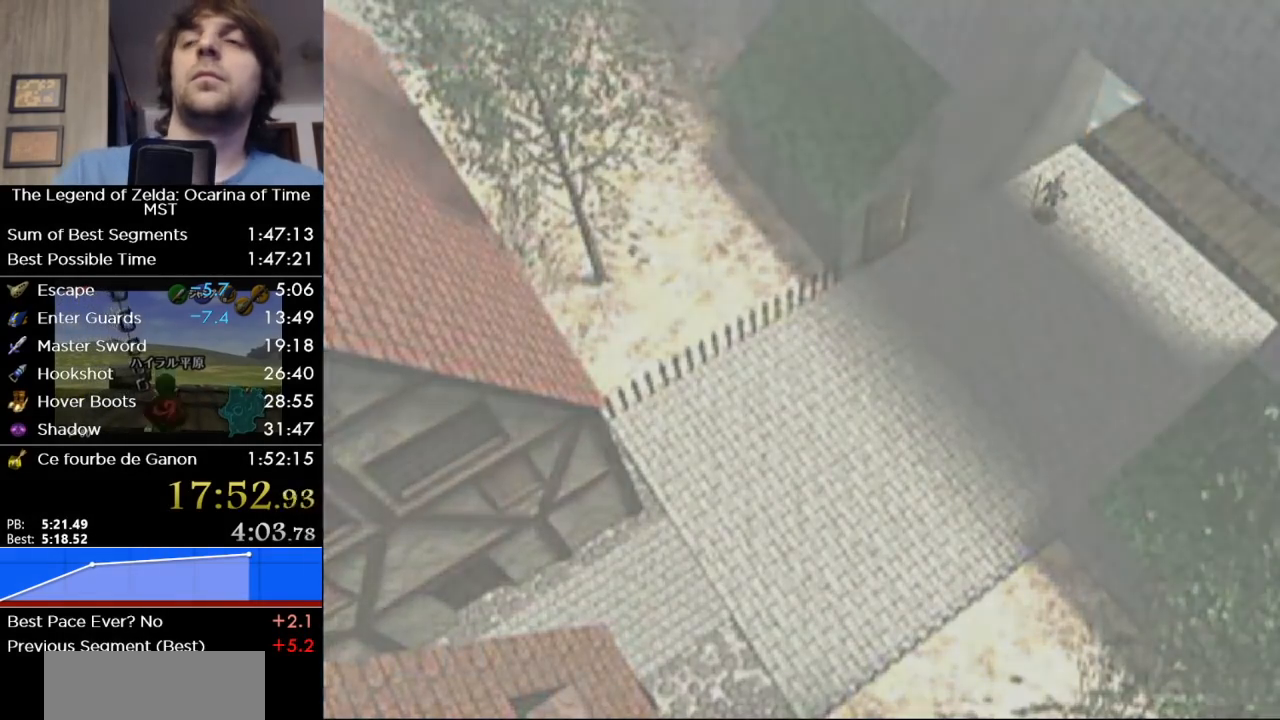
{"buttons": [], "left_stick": "down", "right_stick": "center", "events": [[167, "left_stick", "down"]]}
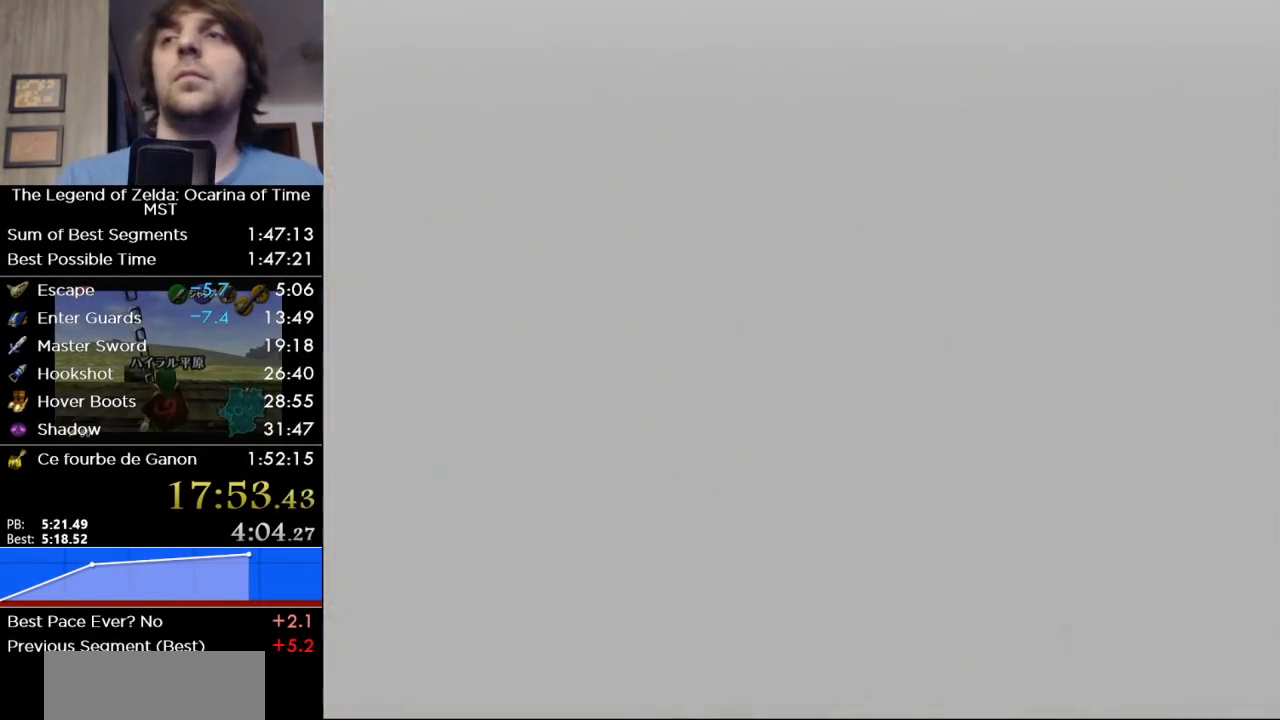
{"buttons": [], "left_stick": "down", "right_stick": "center", "events": []}
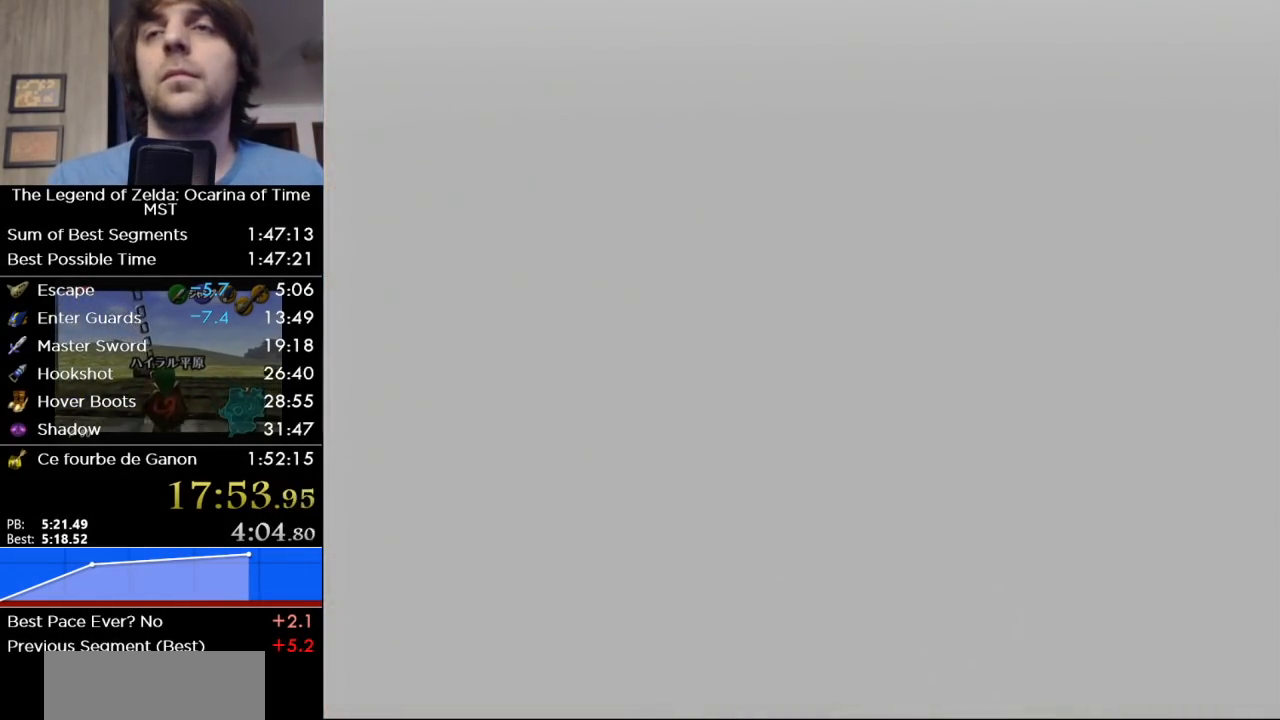
{"buttons": [], "left_stick": "down", "right_stick": "center", "events": []}
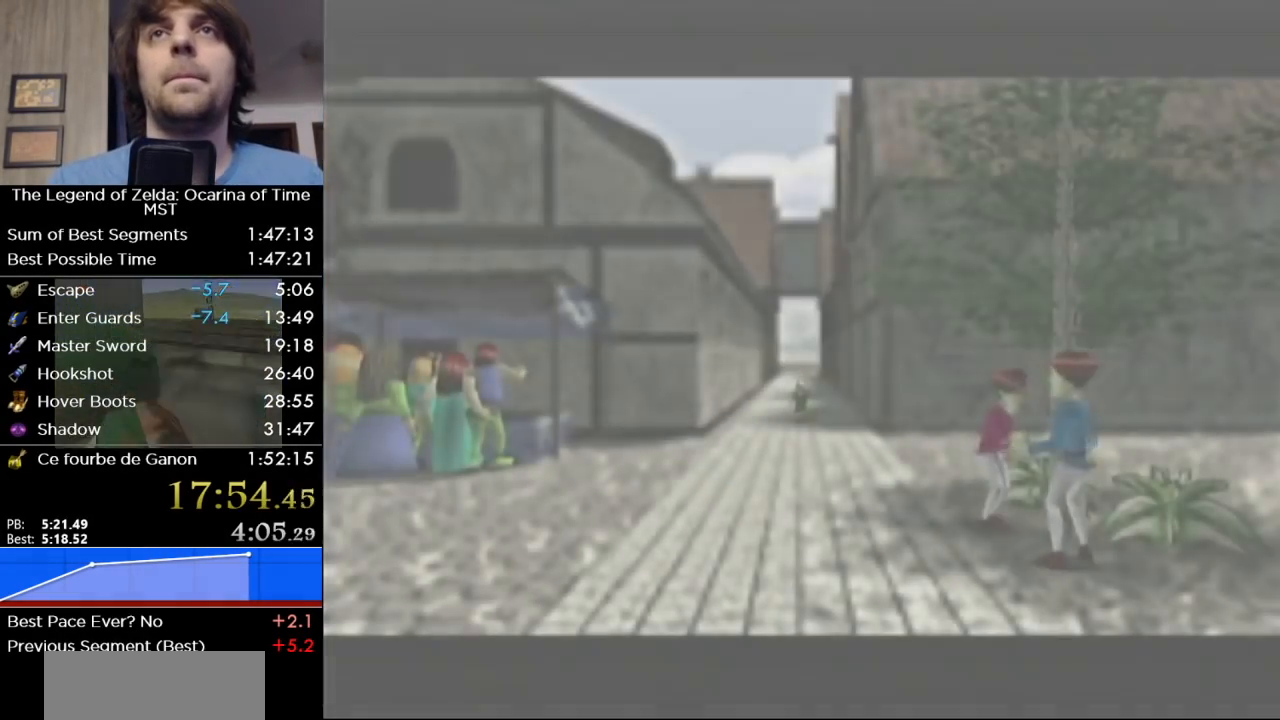
{"buttons": ["A"], "left_stick": "down", "right_stick": "center", "events": [[350, "A", "down"]]}
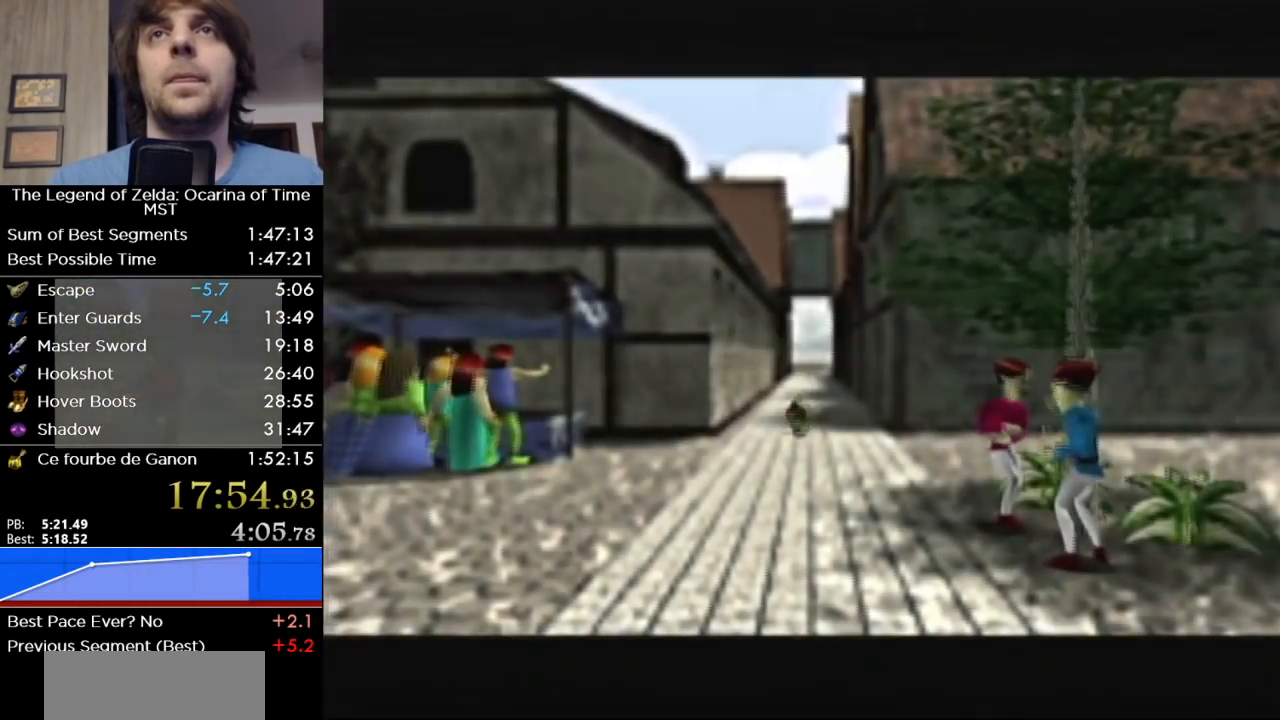
{"buttons": [], "left_stick": "down-left", "right_stick": "center", "events": [[33, "A", "up"], [383, "left_stick", "down-left"]]}
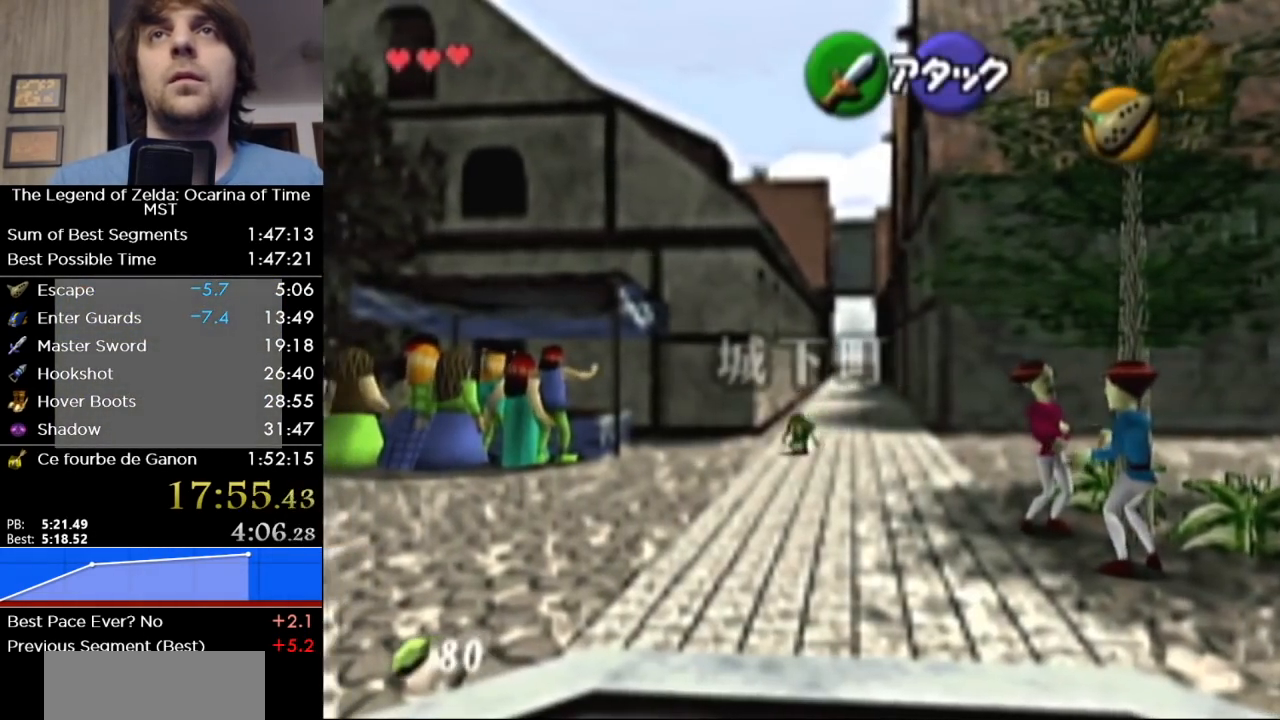
{"buttons": [], "left_stick": "down-left", "right_stick": "center", "events": [[183, "A", "down"], [350, "A", "up"]]}
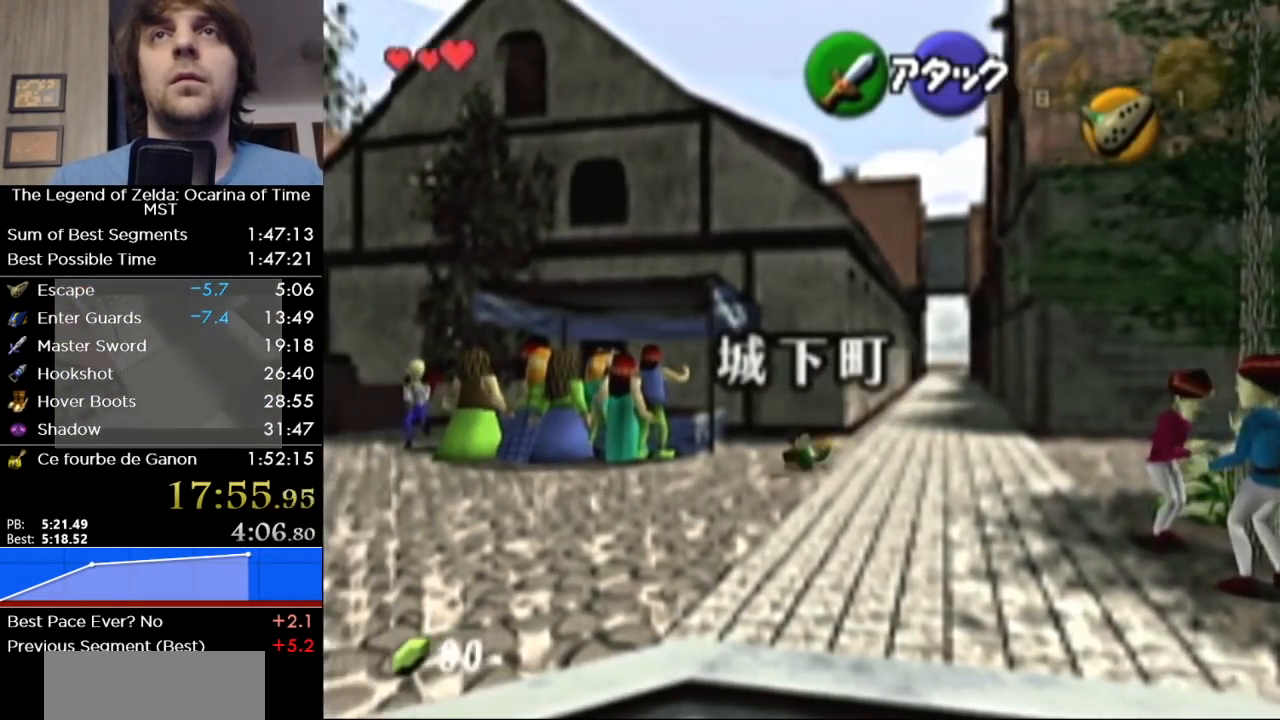
{"buttons": ["A"], "left_stick": "left", "right_stick": "center", "events": [[350, "left_stick", "left"], [483, "A", "down"]]}
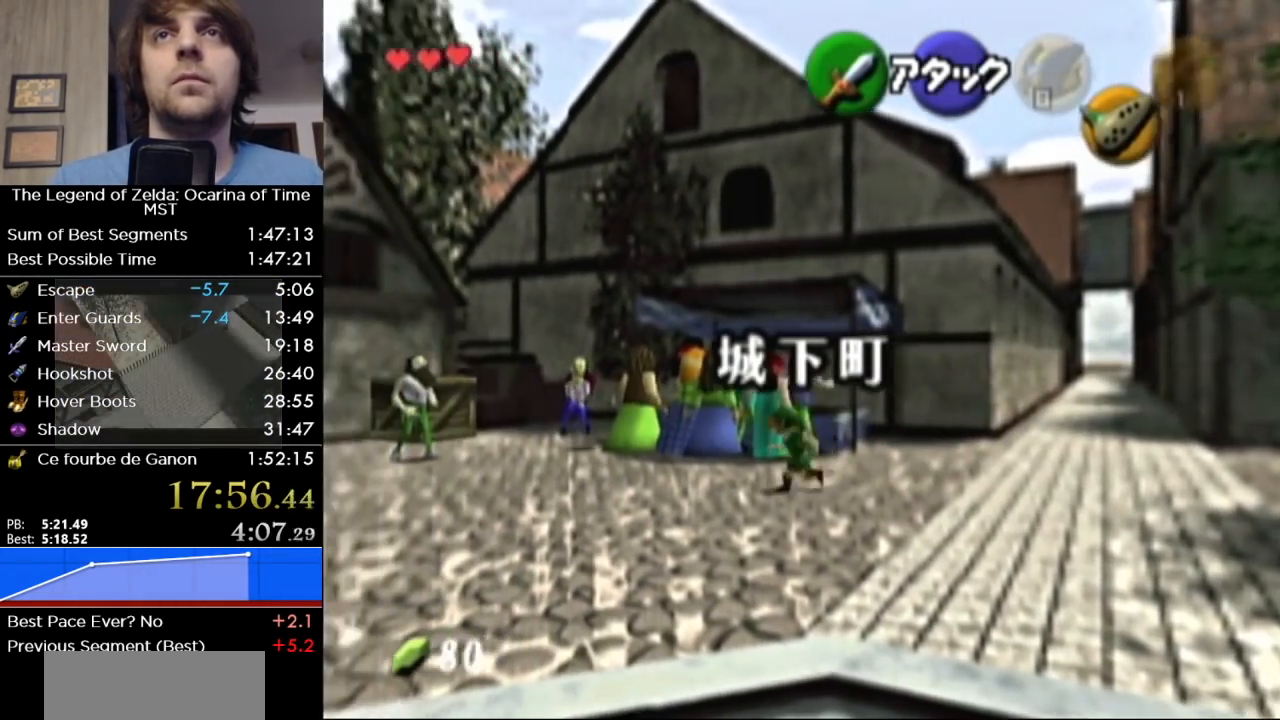
{"buttons": [], "left_stick": "left", "right_stick": "center", "events": [[67, "A", "up"]]}
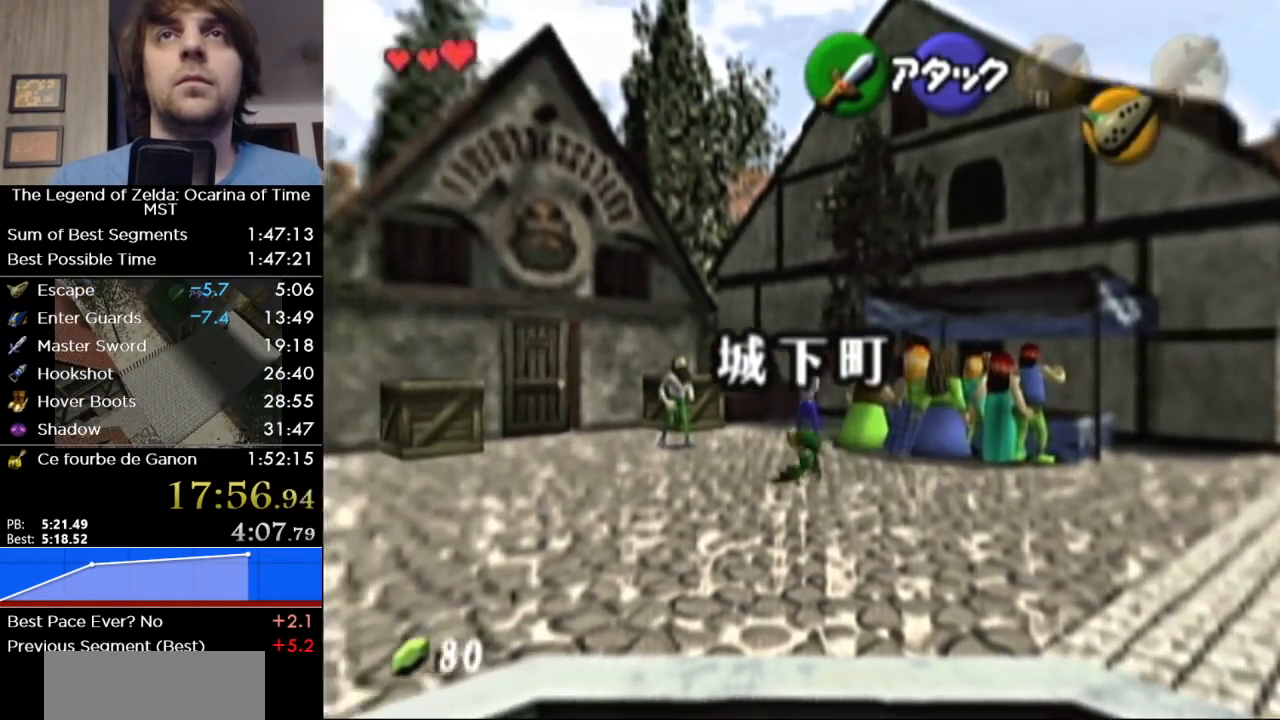
{"buttons": [], "left_stick": "up-left", "right_stick": "center", "events": [[33, "left_stick", "up-left"], [417, "A", "down"], [467, "A", "up"]]}
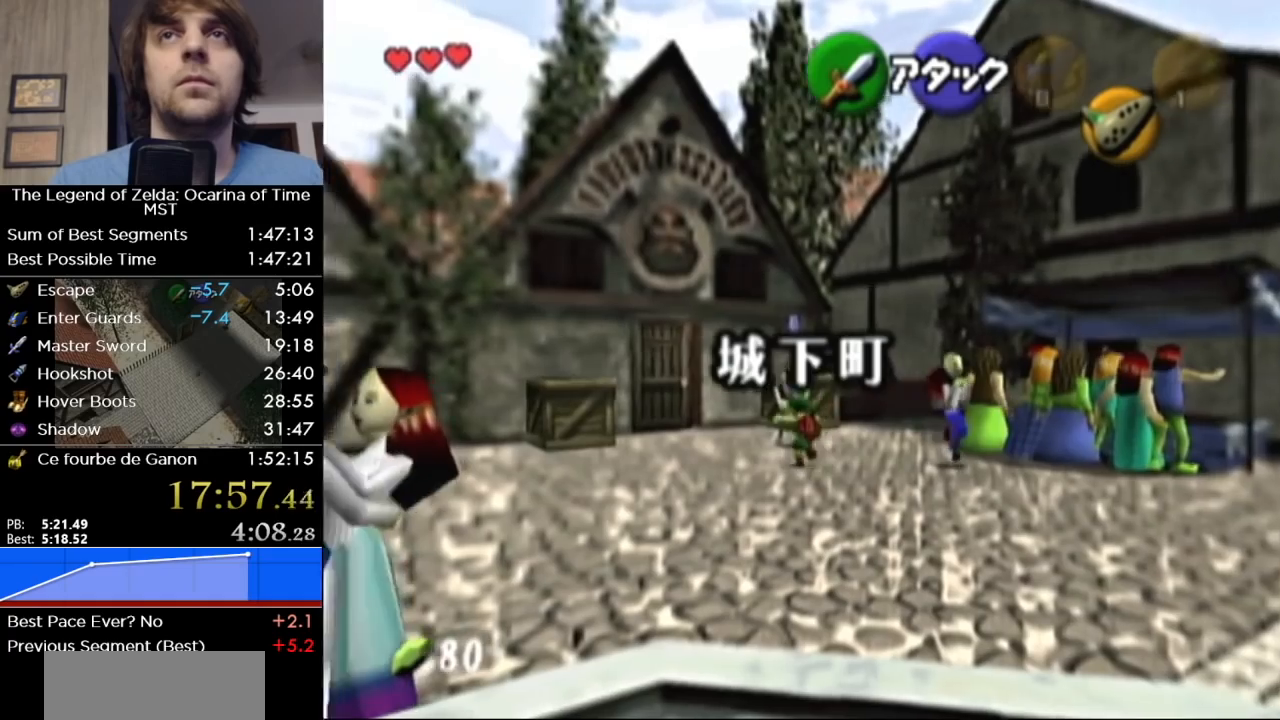
{"buttons": [], "left_stick": "up-left", "right_stick": "center", "events": []}
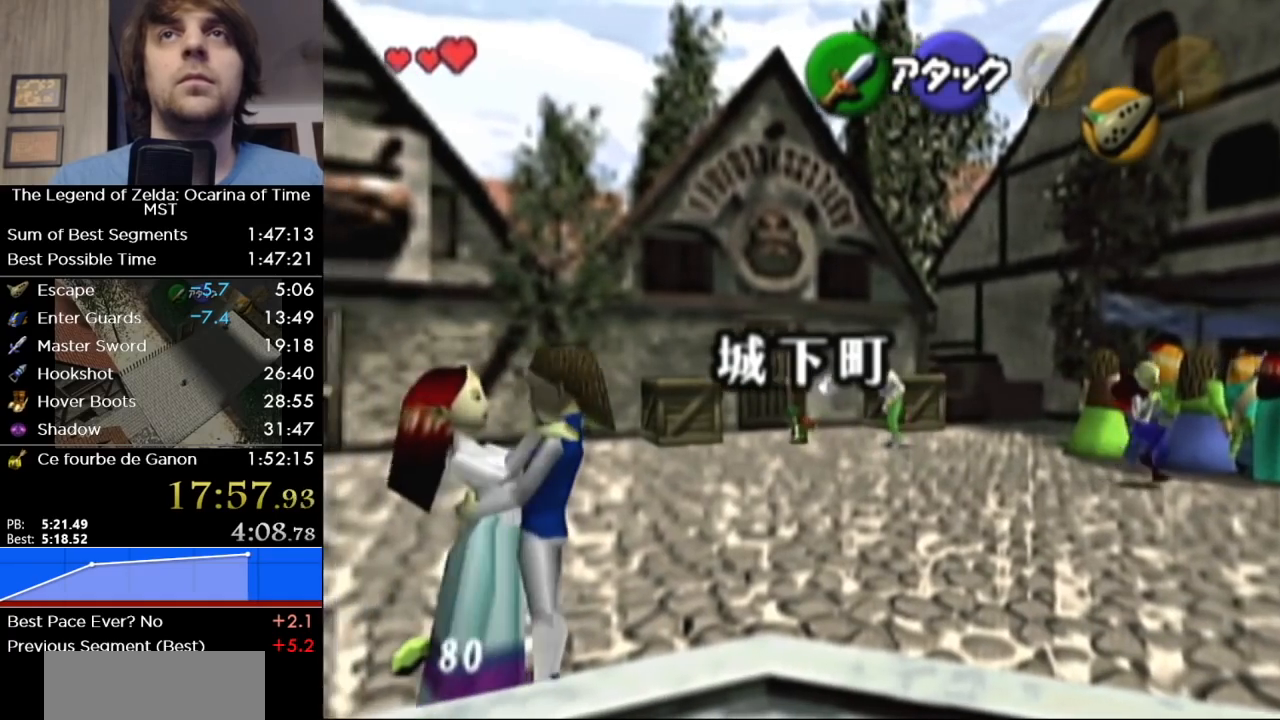
{"buttons": [], "left_stick": "up", "right_stick": "center", "events": [[183, "left_stick", "up"]]}
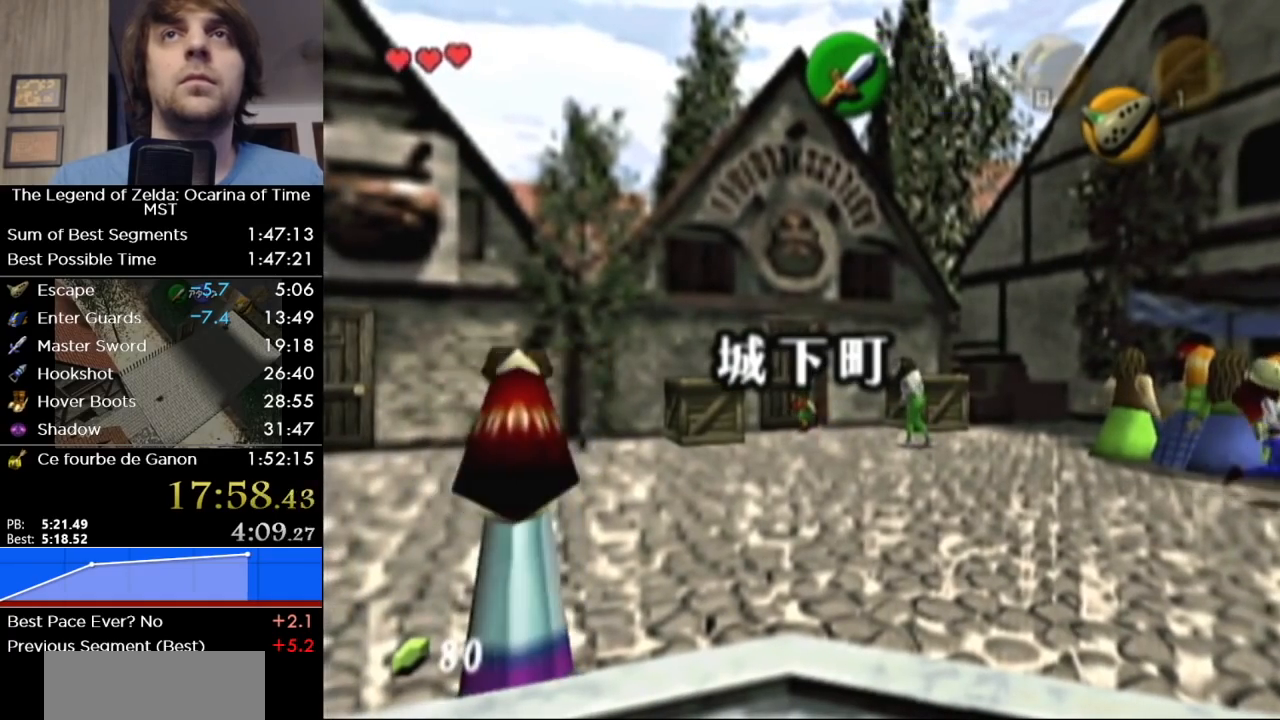
{"buttons": [], "left_stick": "center", "right_stick": "center", "events": [[33, "A", "down"], [33, "left_stick", "center"], [100, "A", "up"]]}
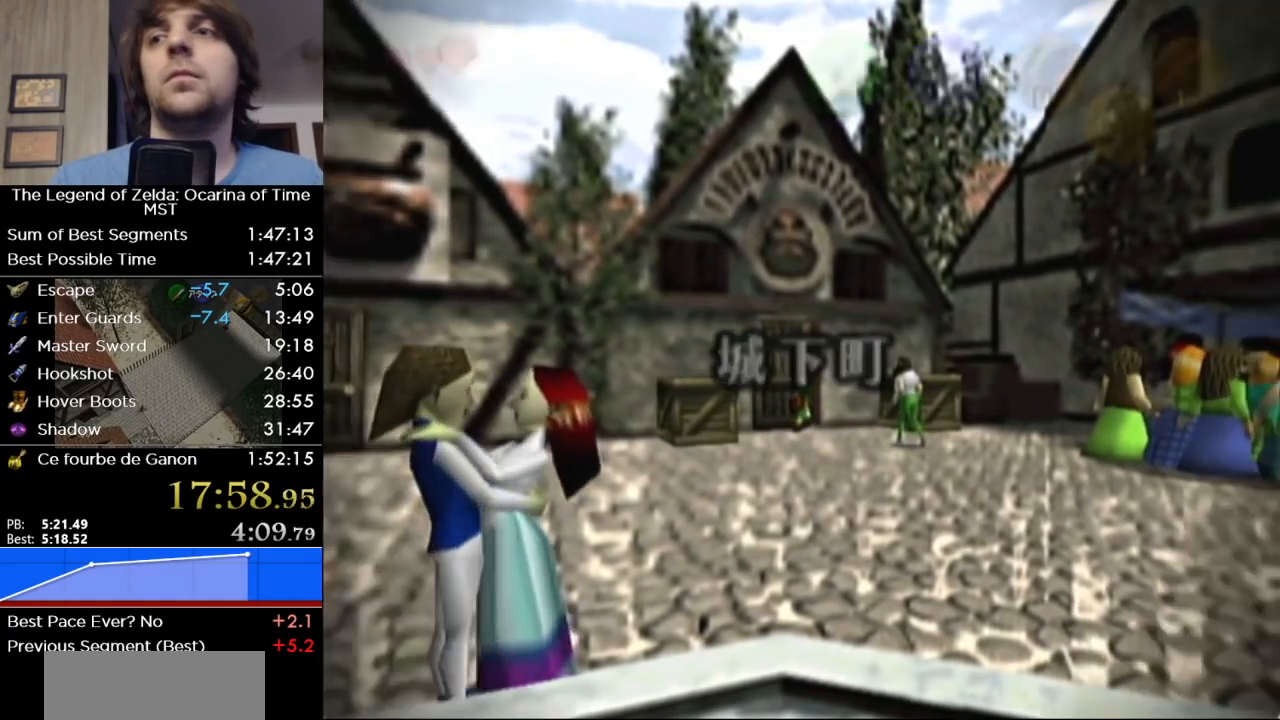
{"buttons": ["A"], "left_stick": "up", "right_stick": "center", "events": [[317, "A", "down"], [317, "left_stick", "up"], [383, "A", "up"], [433, "A", "down"]]}
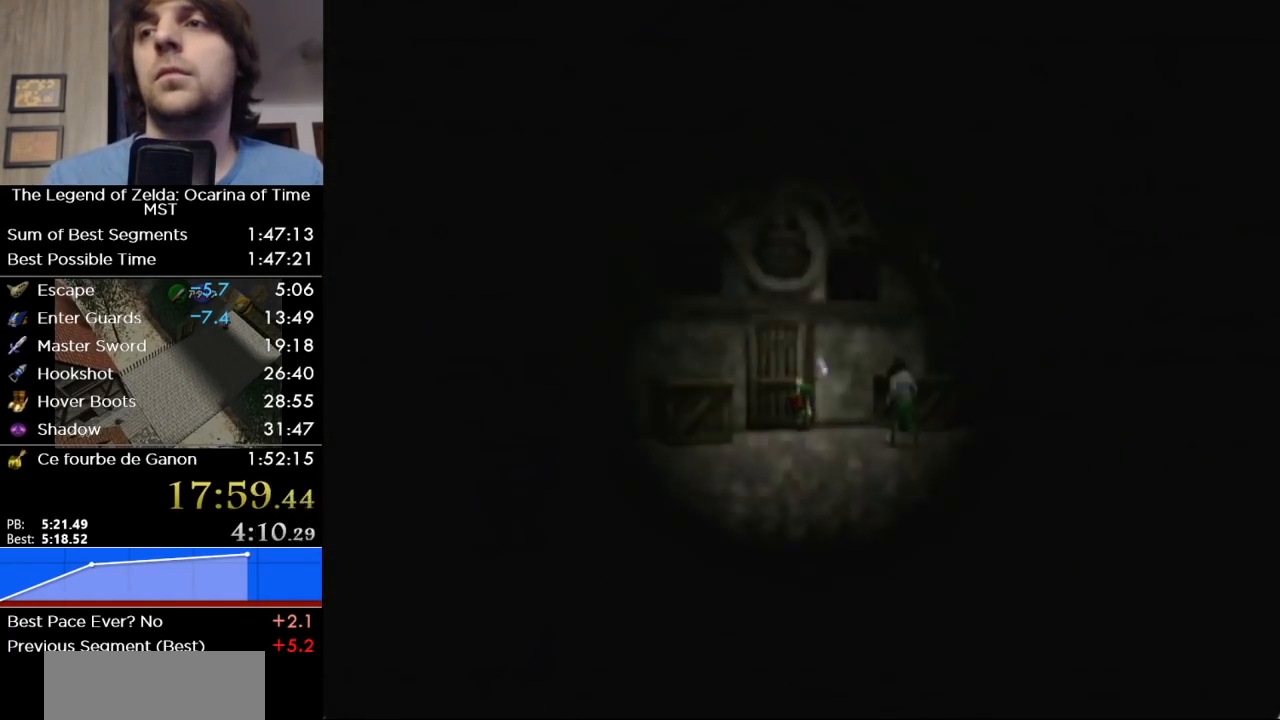
{"buttons": [], "left_stick": "up", "right_stick": "center", "events": [[33, "A", "up"], [133, "A", "down"], [183, "A", "up"], [267, "A", "down"], [350, "A", "up"], [417, "A", "down"], [467, "A", "up"]]}
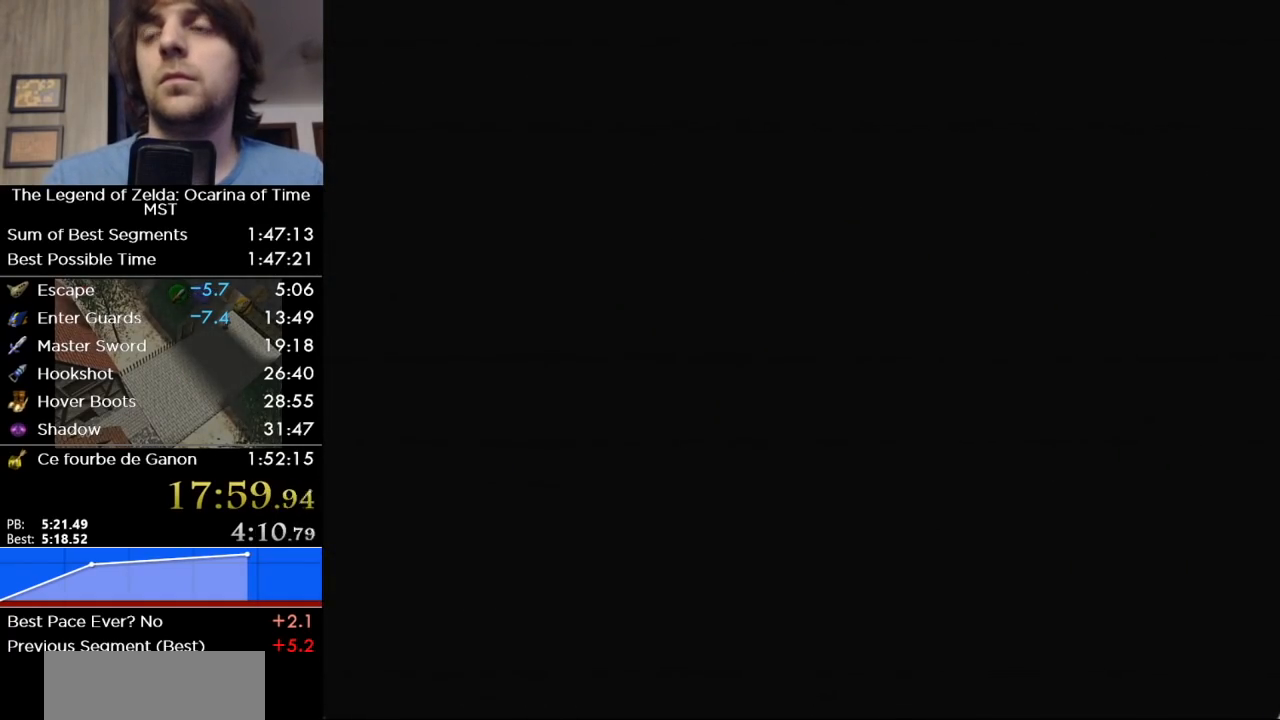
{"buttons": ["A"], "left_stick": "up", "right_stick": "center", "events": [[33, "A", "down"], [100, "A", "up"], [183, "A", "down"], [250, "A", "up"], [317, "A", "down"], [383, "A", "up"], [467, "A", "down"]]}
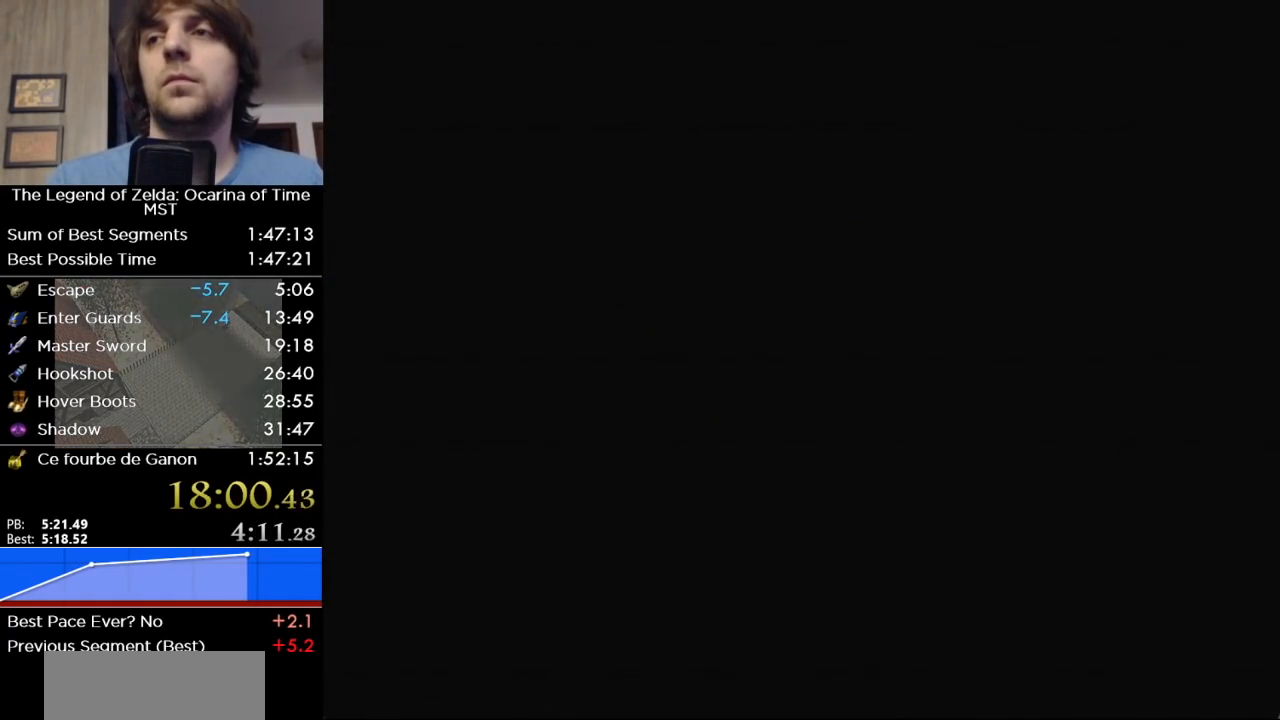
{"buttons": [], "left_stick": "up", "right_stick": "center", "events": [[33, "A", "up"], [100, "A", "down"], [167, "A", "up"], [250, "A", "down"], [317, "A", "up"], [417, "A", "down"], [433, "A", "up"]]}
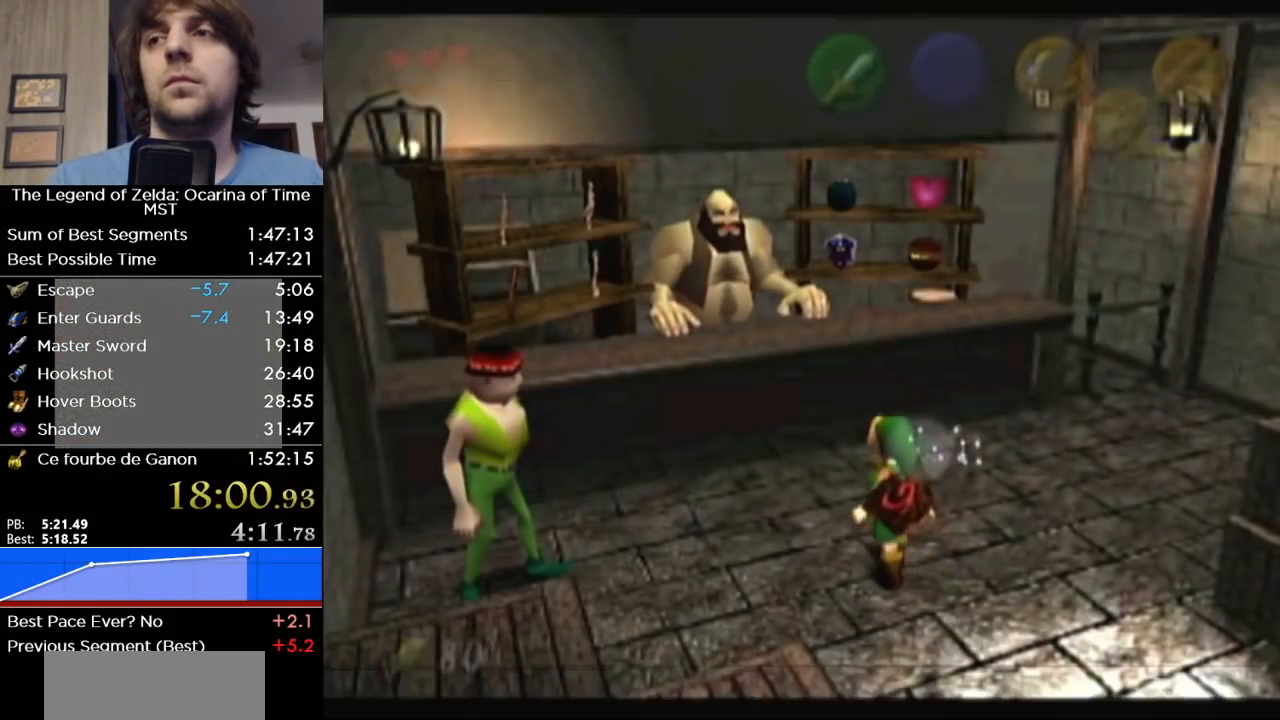
{"buttons": [], "left_stick": "up", "right_stick": "center", "events": [[33, "A", "down"], [133, "A", "up"], [183, "A", "down"], [250, "A", "up"], [317, "A", "down"], [383, "A", "up"], [450, "A", "down"], [500, "A", "up"]]}
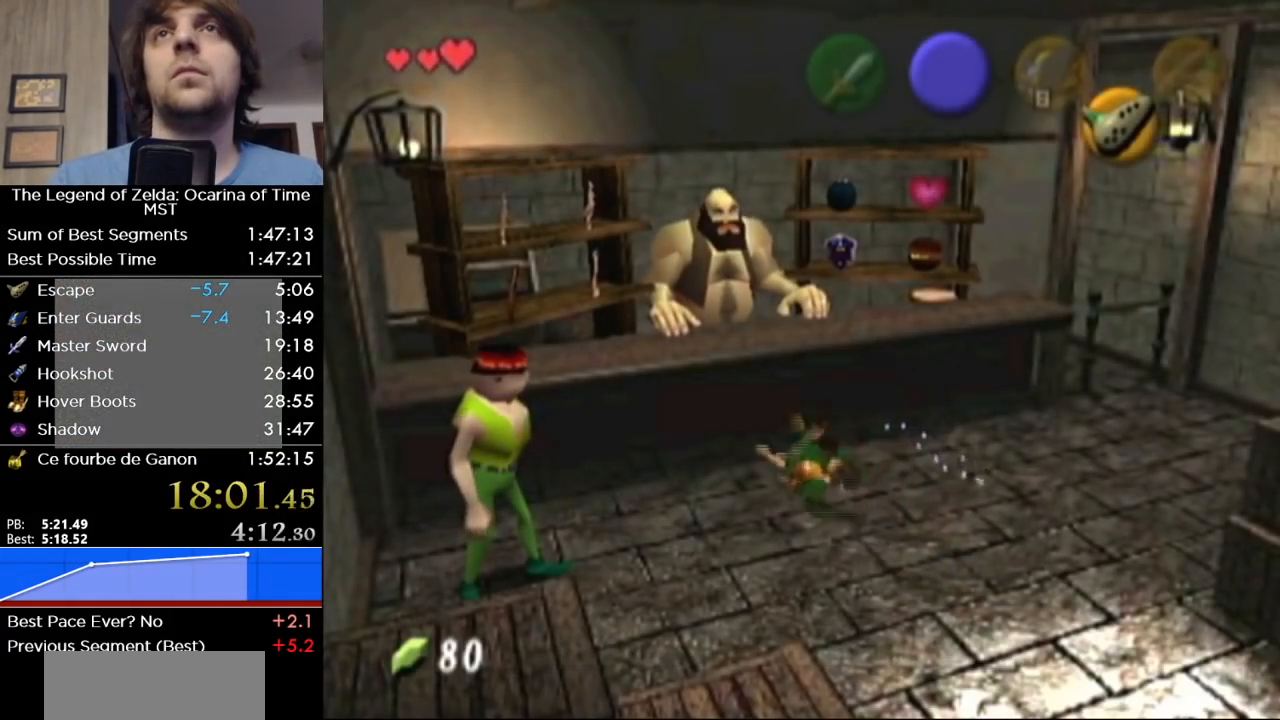
{"buttons": ["A"], "left_stick": "right", "right_stick": "center", "events": [[67, "A", "down"], [167, "A", "up"], [167, "left_stick", "right"], [217, "A", "down"], [283, "A", "up"], [383, "A", "down"], [450, "A", "up"], [500, "A", "down"]]}
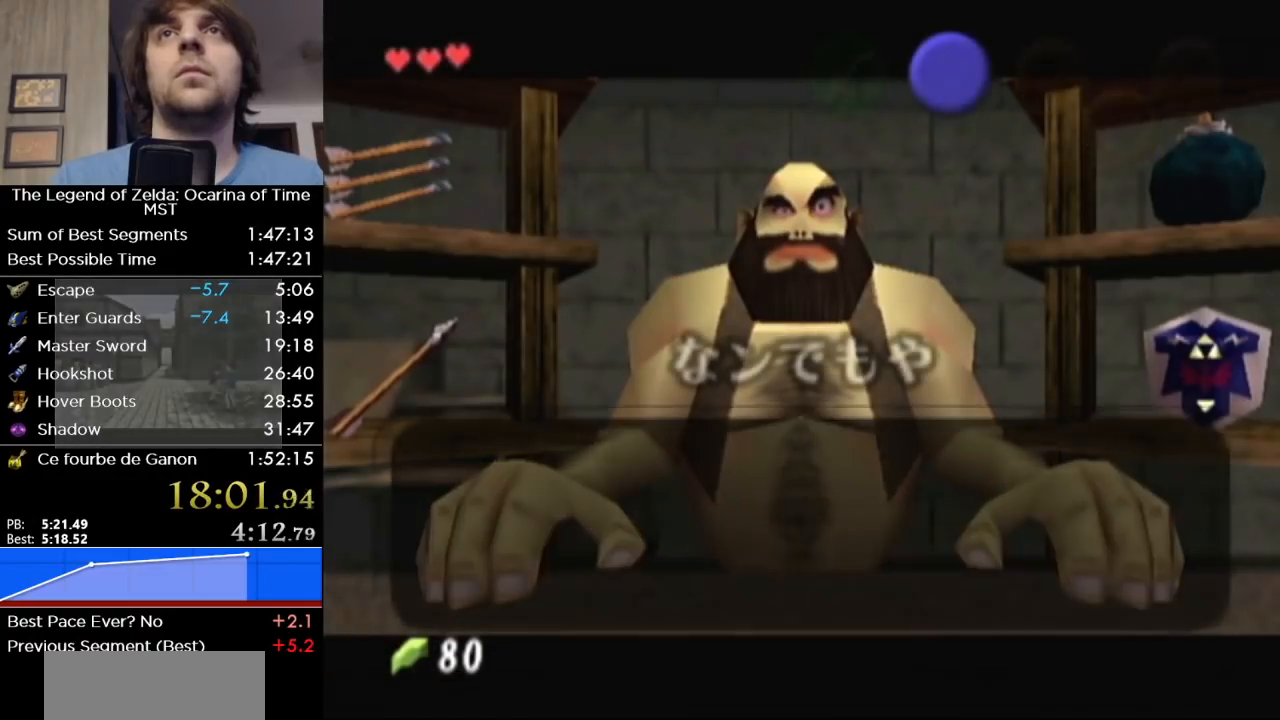
{"buttons": [], "left_stick": "right", "right_stick": "center", "events": [[100, "A", "up"], [167, "A", "down"], [217, "A", "up"], [283, "A", "down"], [383, "A", "up"], [417, "A", "down"], [500, "A", "up"]]}
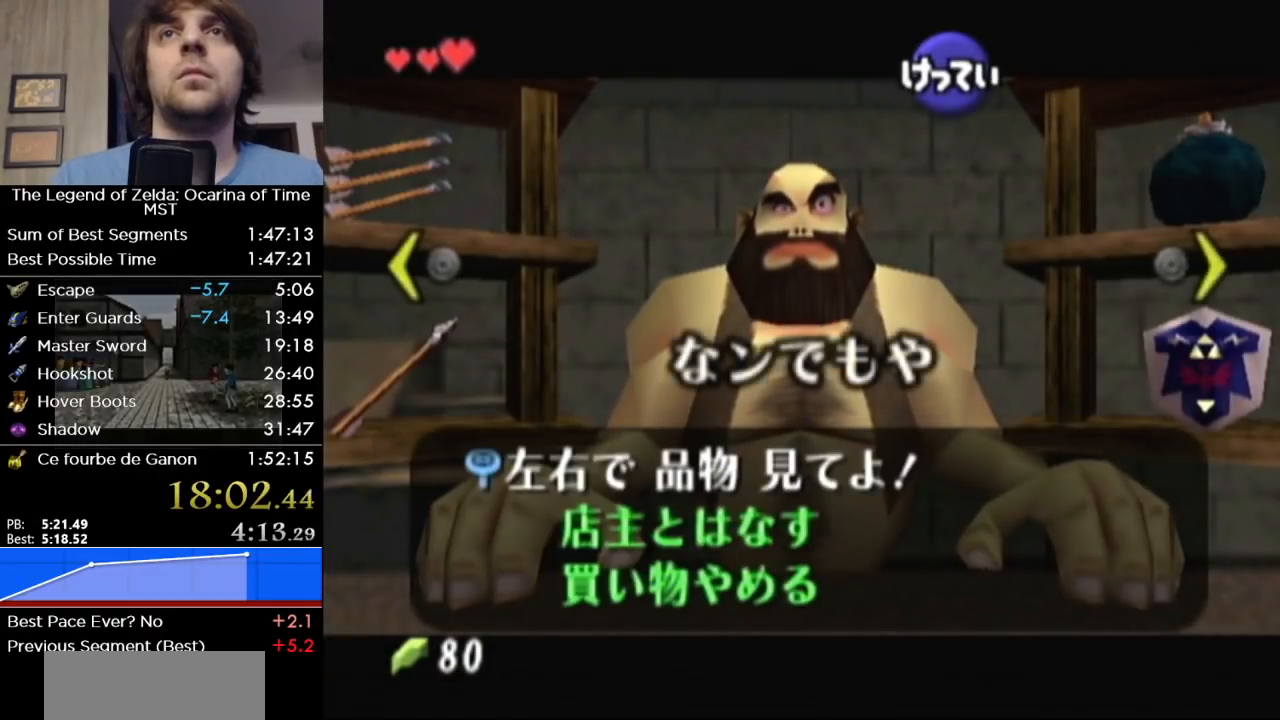
{"buttons": [], "left_stick": "center", "right_stick": "center", "events": [[350, "left_stick", "center"], [417, "A", "down"], [467, "A", "up"]]}
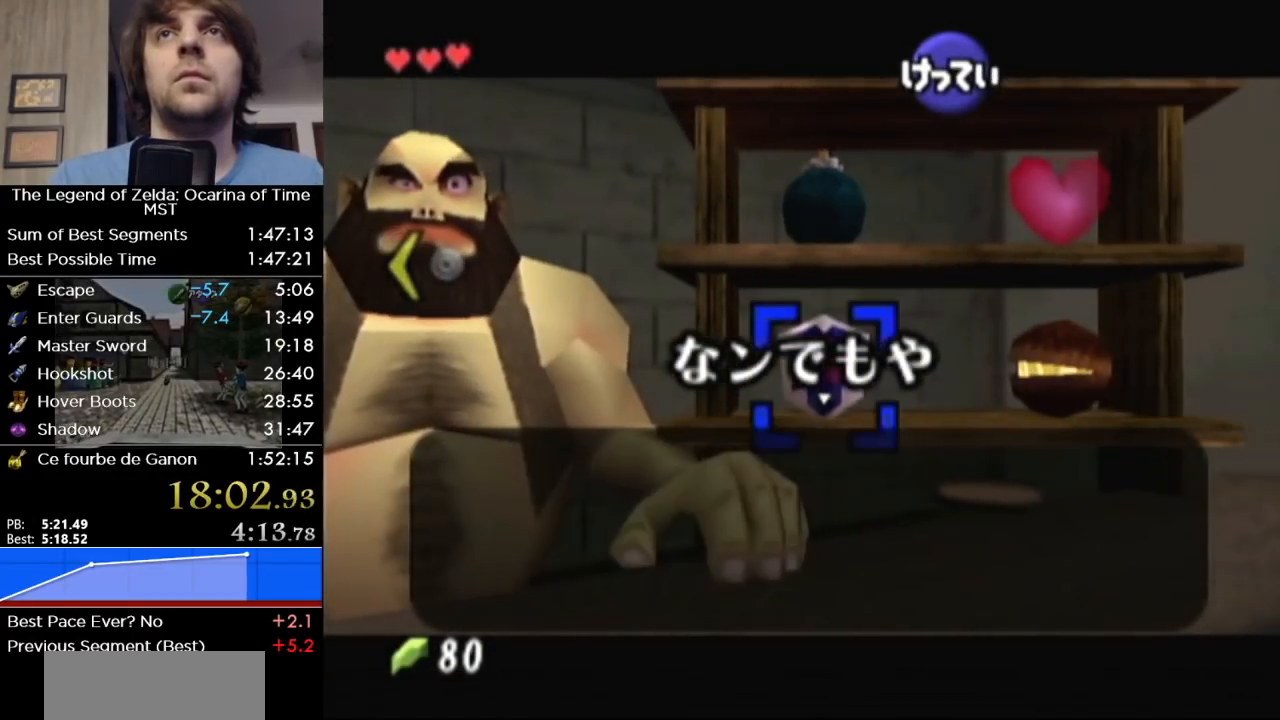
{"buttons": ["A"], "left_stick": "center", "right_stick": "center", "events": [[33, "A", "down"], [133, "A", "up"], [167, "A", "down"], [383, "A", "up"], [433, "A", "down"]]}
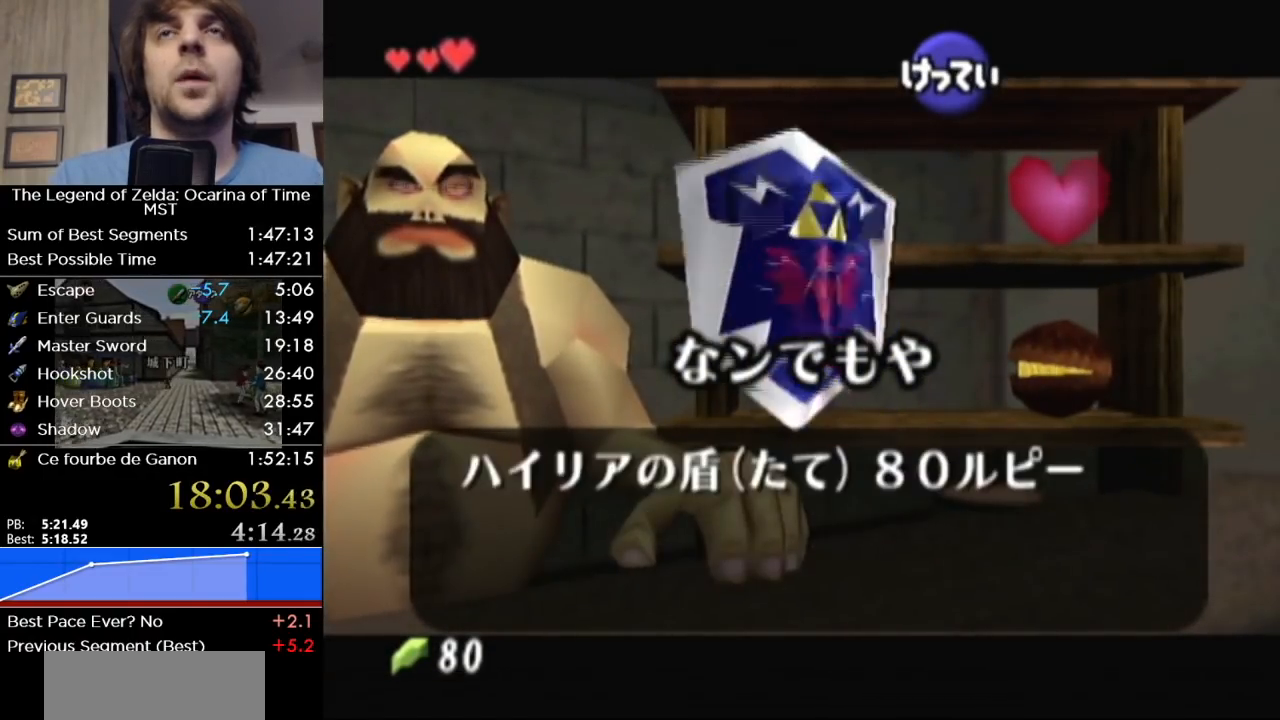
{"buttons": [], "left_stick": "center", "right_stick": "center", "events": [[67, "A", "up"], [133, "A", "down"], [200, "A", "up"], [283, "A", "down"], [350, "A", "up"], [417, "A", "down"], [500, "A", "up"]]}